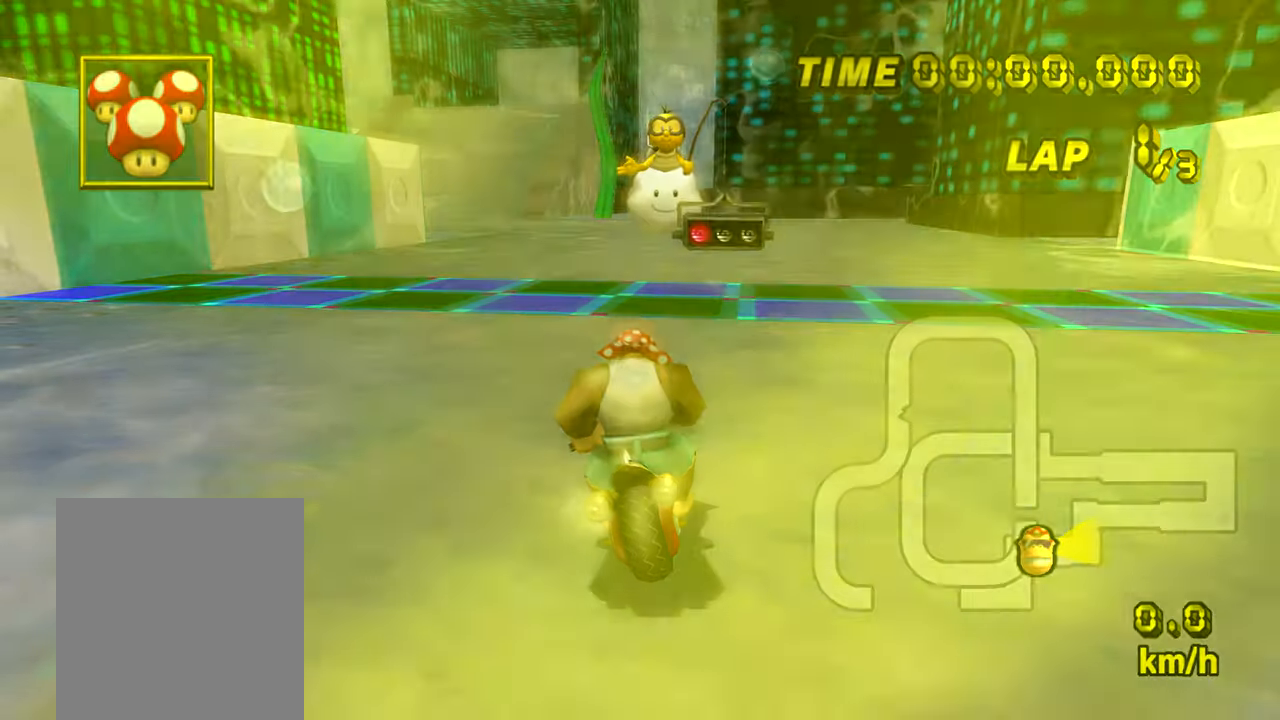
Gameplay with a controller (Nintendo layout); each line is a JSON object with the inputs held at the frame after it. "events" lists button and stick changes between this image and that frame as [ms after this image, input, new state], when the widget could be followed in between. Not read: B L3 R3 X Y Z.
{"buttons": ["A"], "left_stick": "left", "events": [[267, "A", "down"]]}
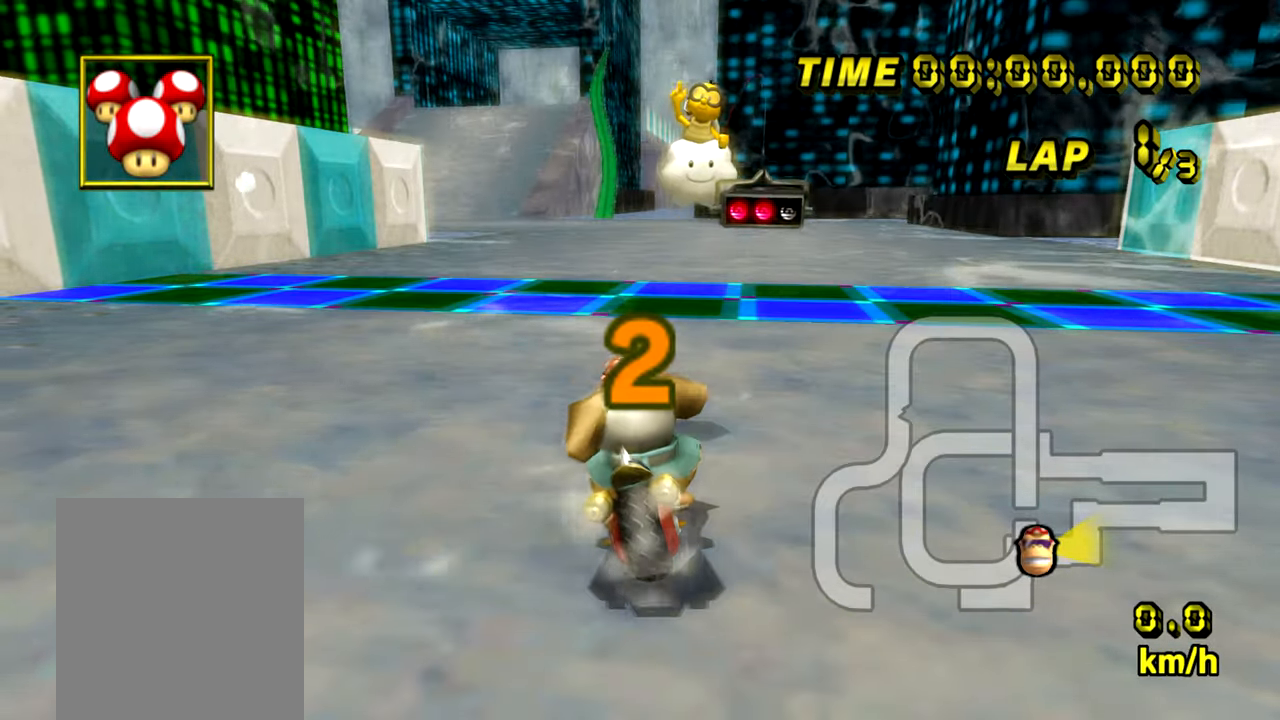
{"buttons": ["A"], "left_stick": "center", "events": [[133, "DPAD_LEFT", "down"], [133, "left_stick", "down-right"], [166, "DPAD_LEFT", "up"], [433, "left_stick", "center"]]}
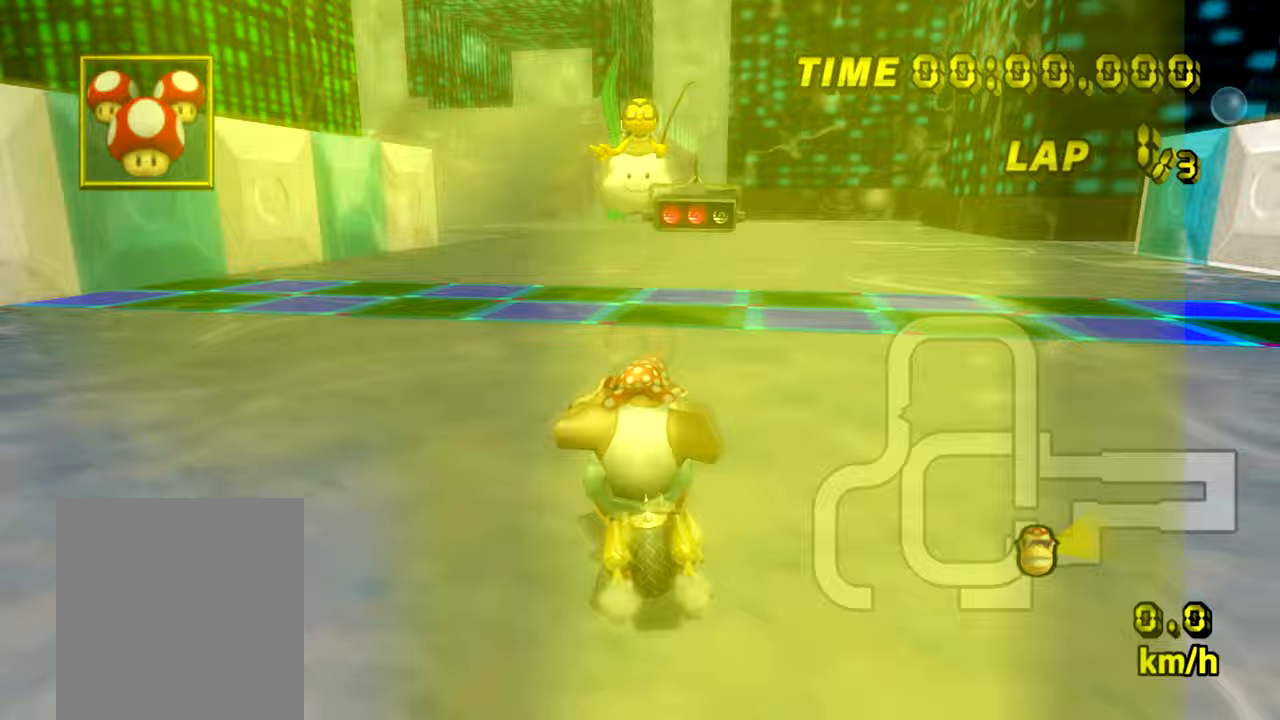
{"buttons": ["A"], "left_stick": "center", "events": []}
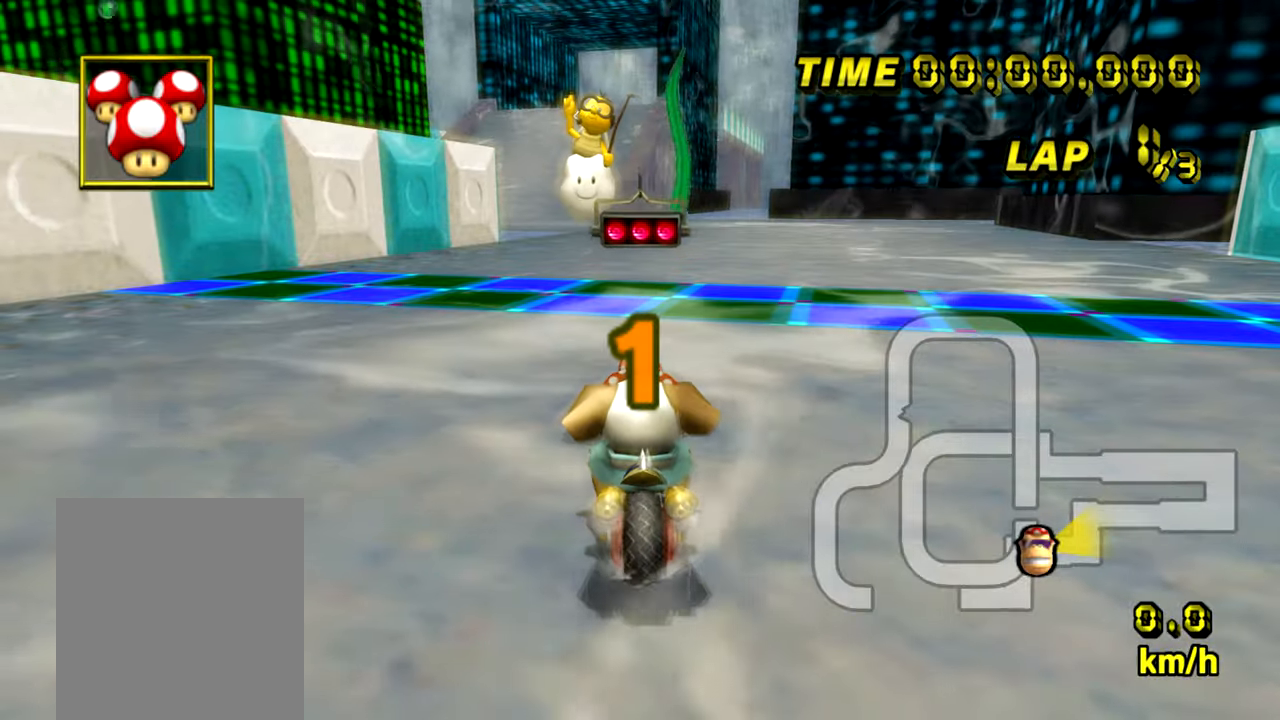
{"buttons": ["A"], "left_stick": "center", "events": []}
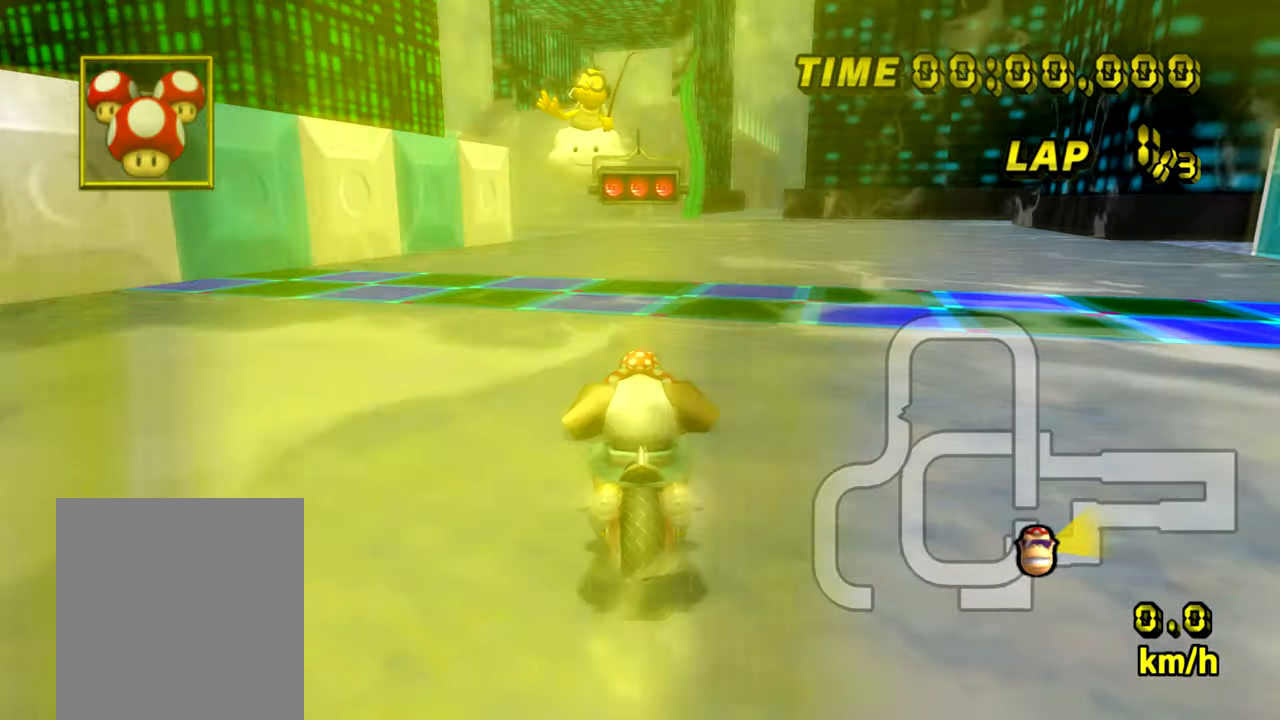
{"buttons": ["A"], "left_stick": "center", "events": []}
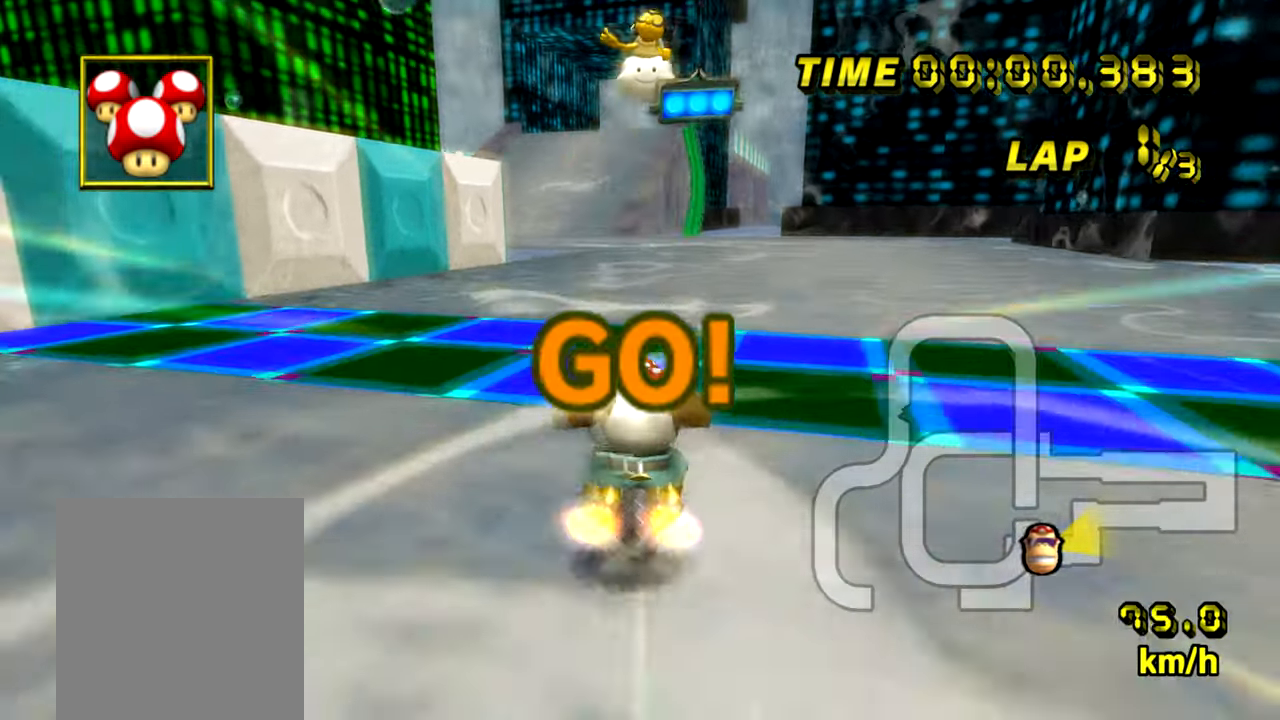
{"buttons": ["A"], "left_stick": "down-right", "events": [[33, "left_stick", "left"], [217, "left_stick", "center"], [434, "left_stick", "down-right"]]}
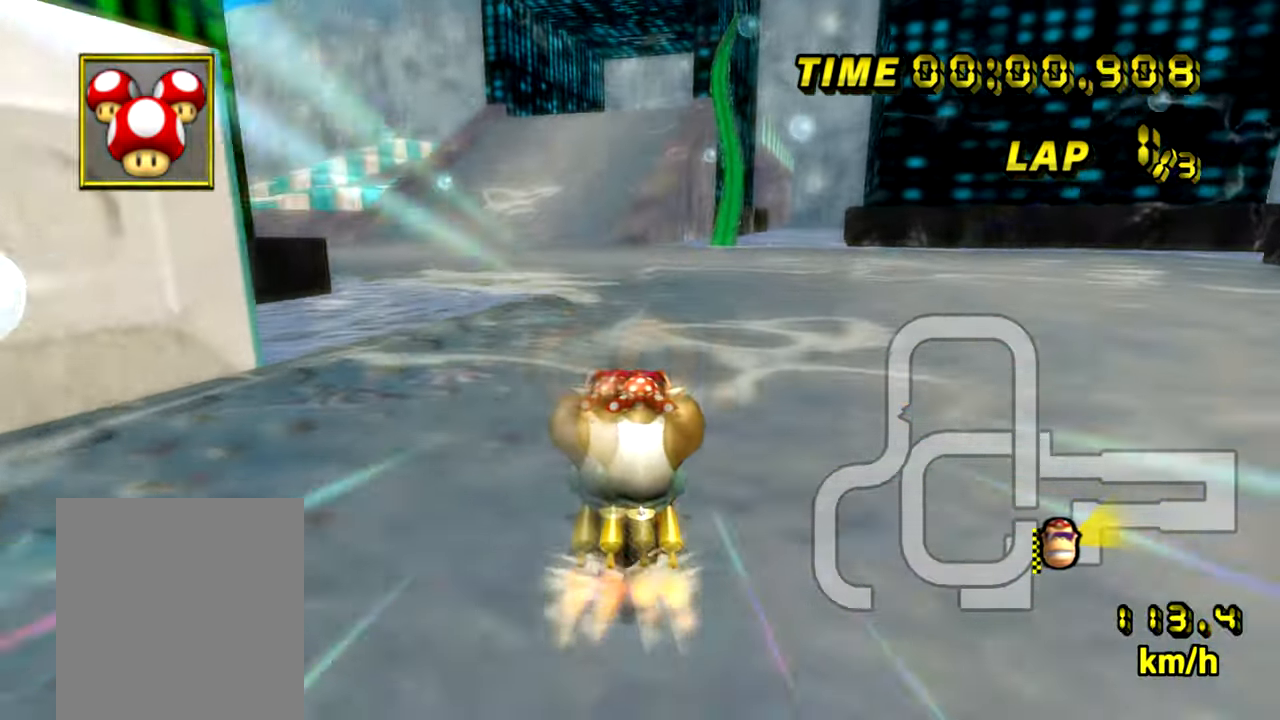
{"buttons": ["A"], "left_stick": "center", "events": [[100, "left_stick", "center"]]}
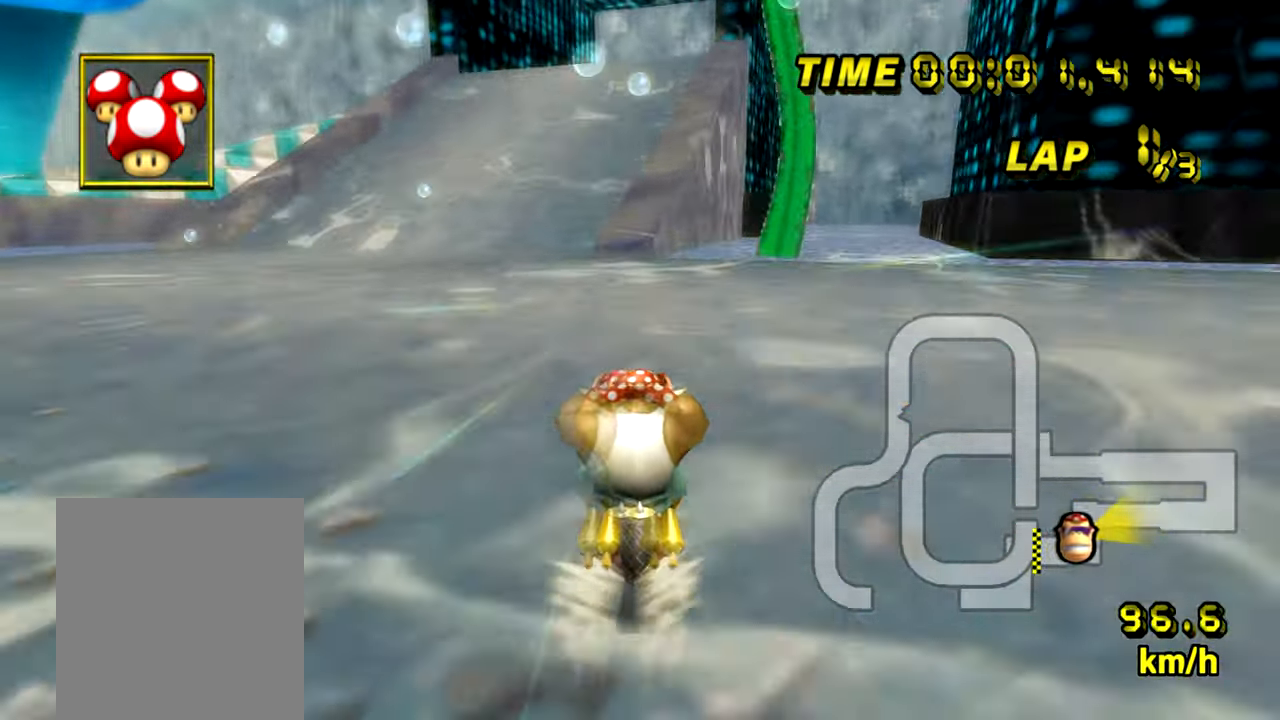
{"buttons": ["A"], "left_stick": "center", "events": []}
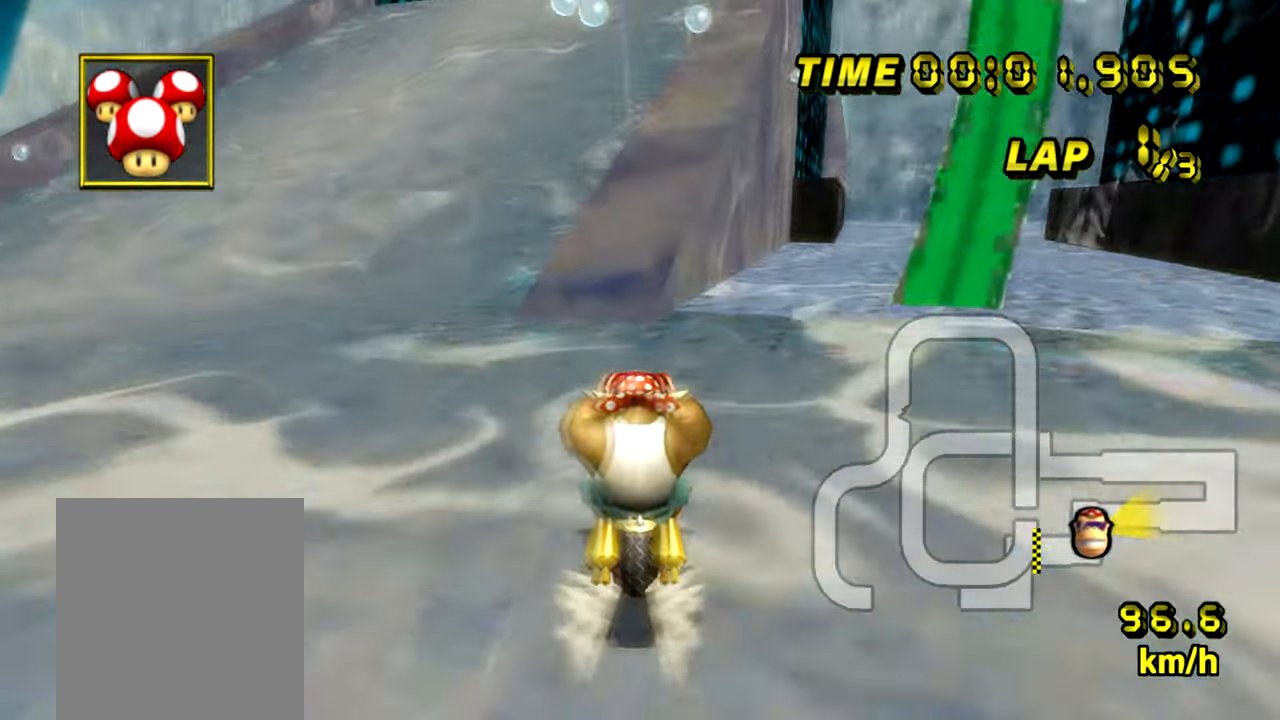
{"buttons": ["A"], "left_stick": "right", "events": [[67, "R1", "down"], [84, "left_stick", "right"], [251, "left_stick", "center"], [267, "R1", "up"], [384, "left_stick", "right"]]}
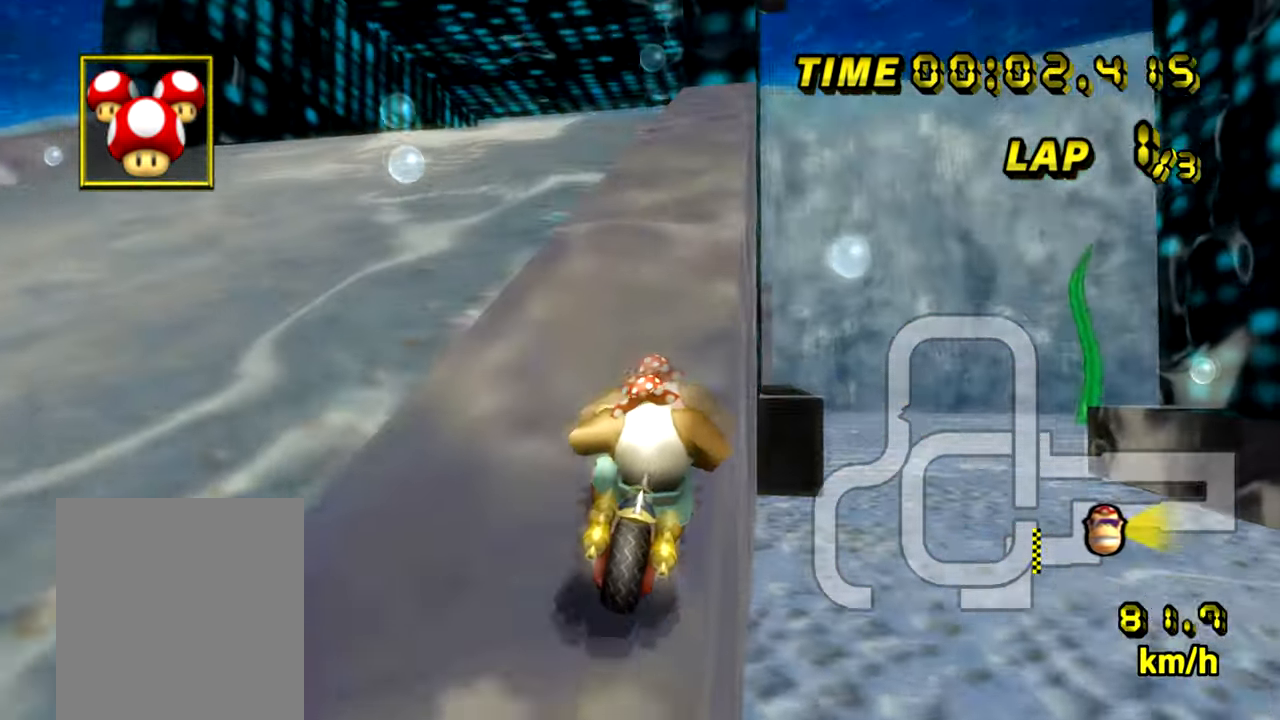
{"buttons": ["A", "R1"], "left_stick": "left", "events": [[100, "left_stick", "center"], [217, "left_stick", "left"], [267, "R1", "down"], [350, "left_stick", "down"], [467, "left_stick", "left"]]}
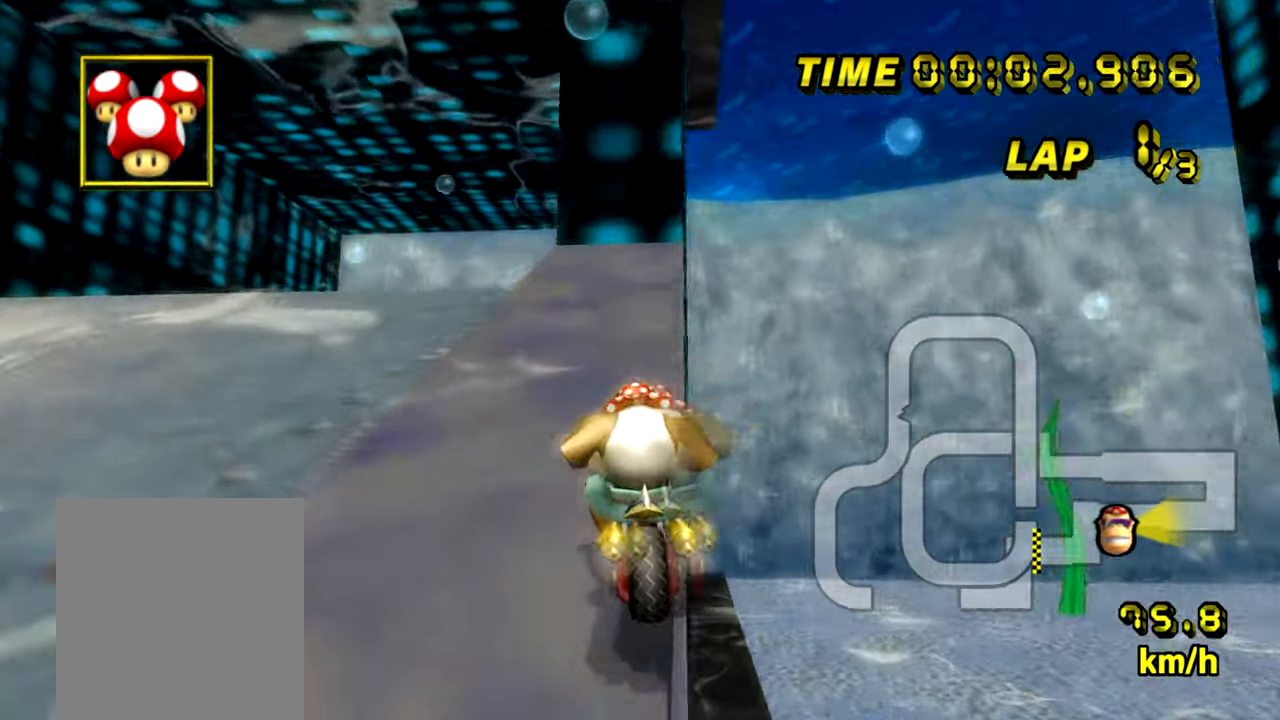
{"buttons": ["A", "R1"], "left_stick": "down-right", "events": [[184, "L1", "down"], [184, "R1", "up"], [317, "R1", "down"], [351, "L1", "up"], [467, "left_stick", "down-right"]]}